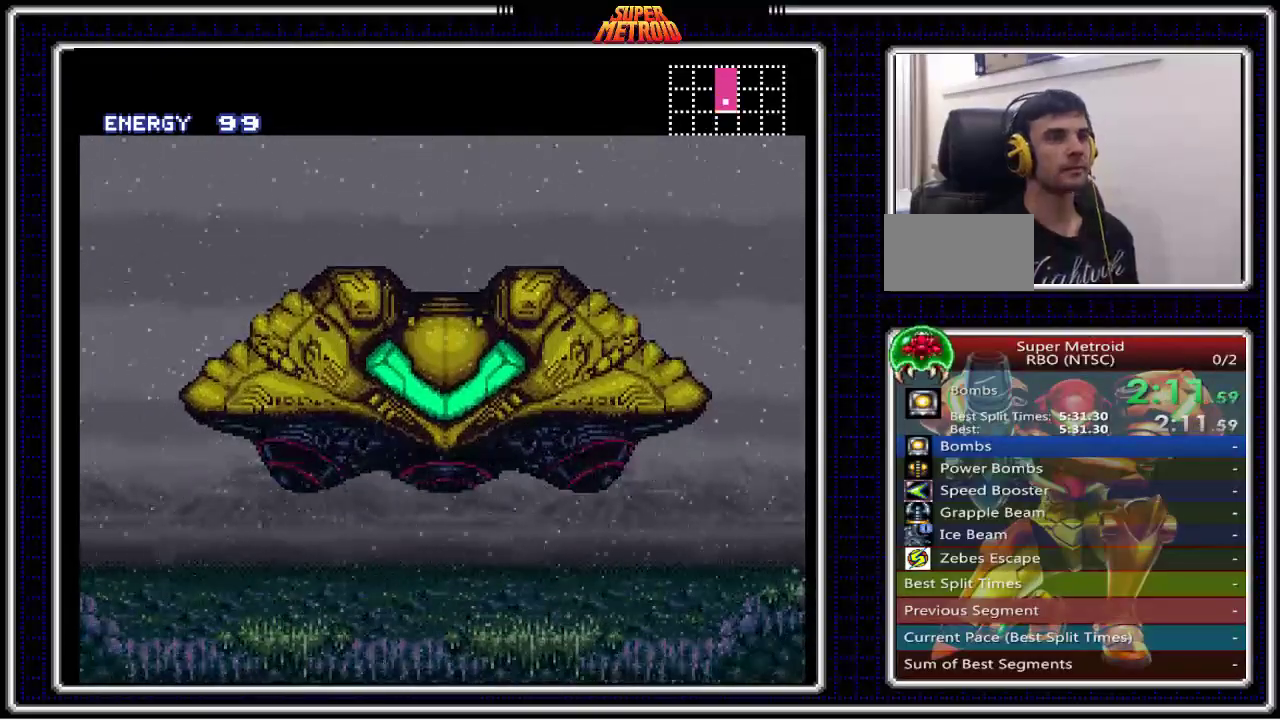
Gameplay with a controller (Nintendo layout); each line is a JSON object with the inputs held at the frame after it. "events" lists button and stick changes between this image and that frame as [ms after this image, input, new state], when the widget could be followed in between. Not read: L3 R3.
{"buttons": ["B", "DPAD_LEFT"], "events": [[133, "B", "down"], [267, "DPAD_LEFT", "down"]]}
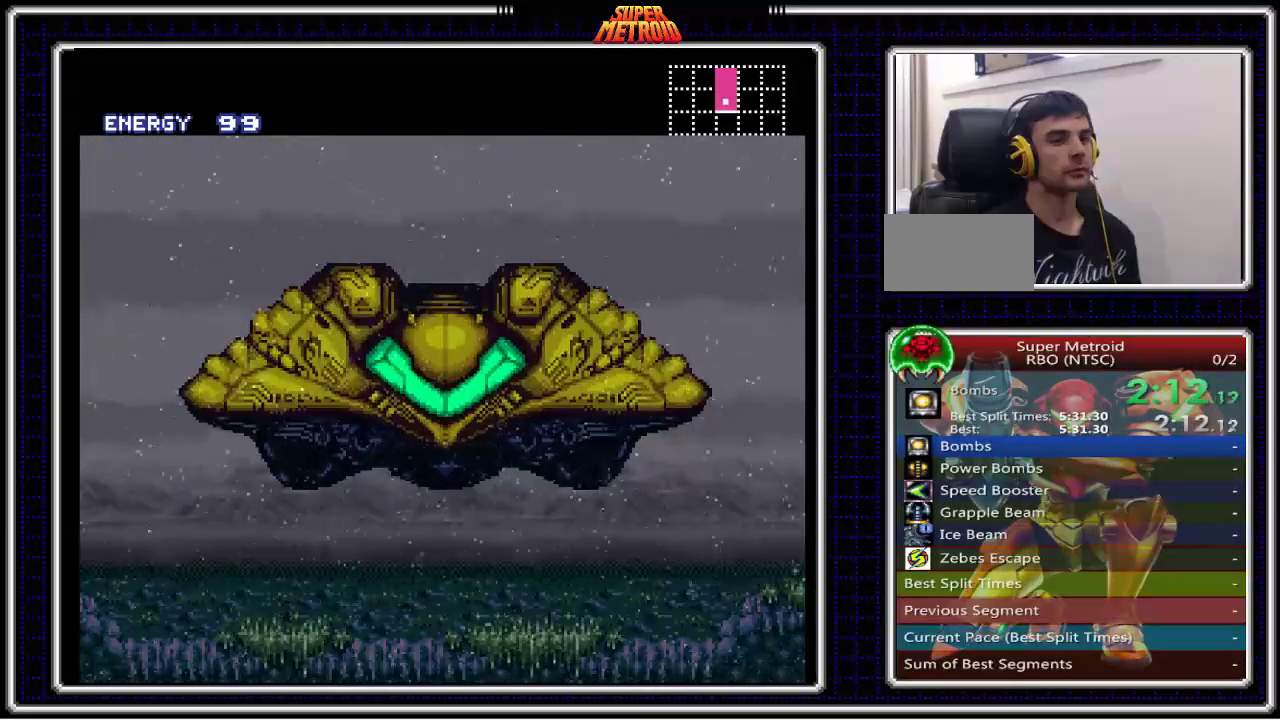
{"buttons": ["B", "DPAD_LEFT"], "events": []}
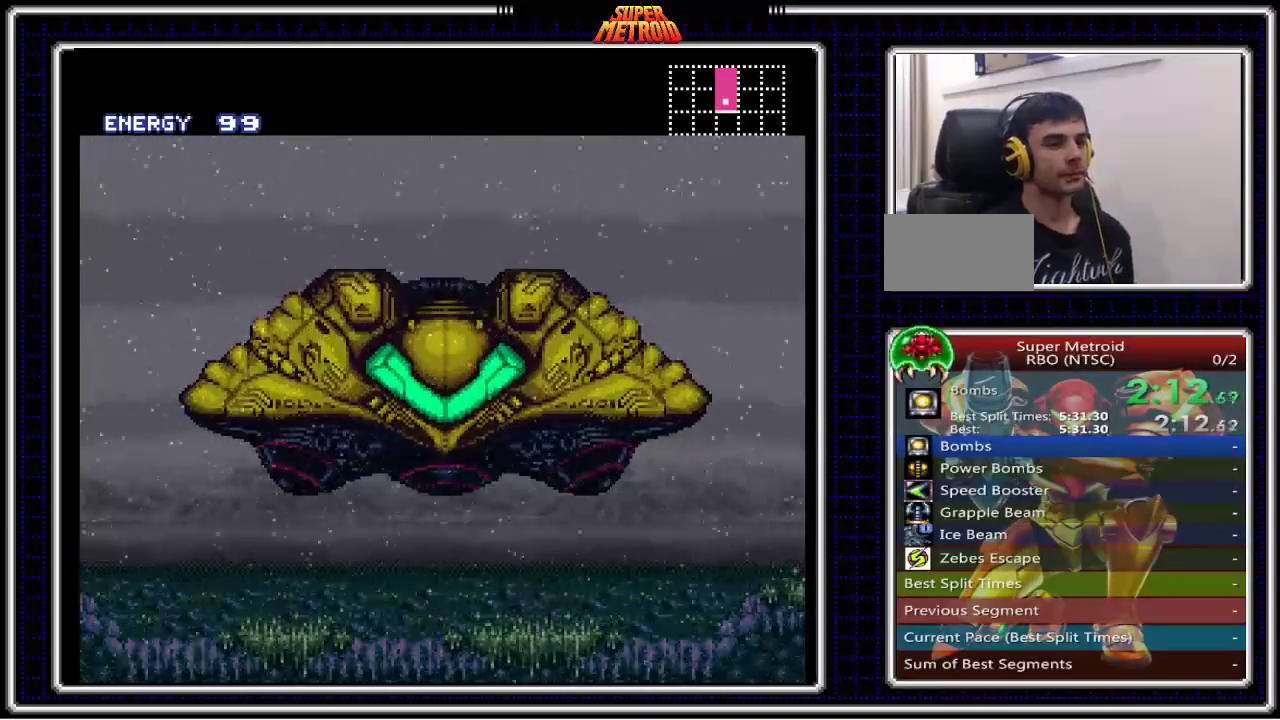
{"buttons": ["B", "DPAD_LEFT"], "events": []}
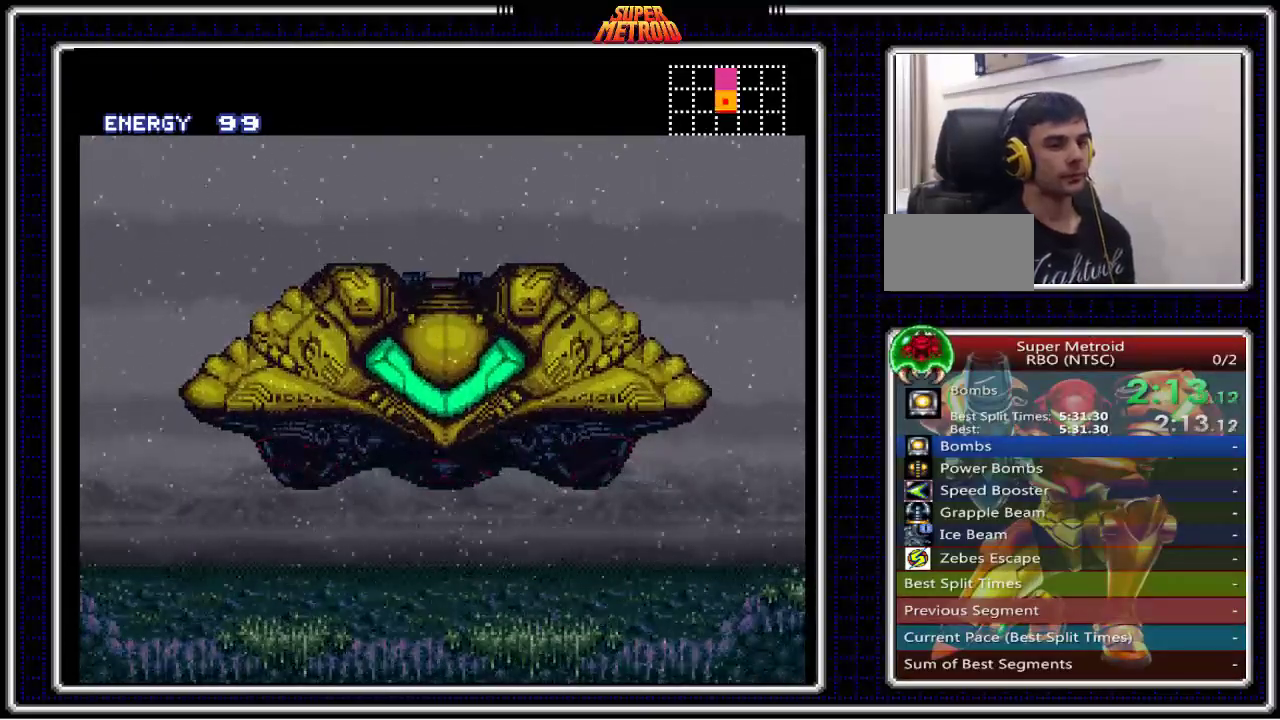
{"buttons": ["B", "DPAD_LEFT"], "events": []}
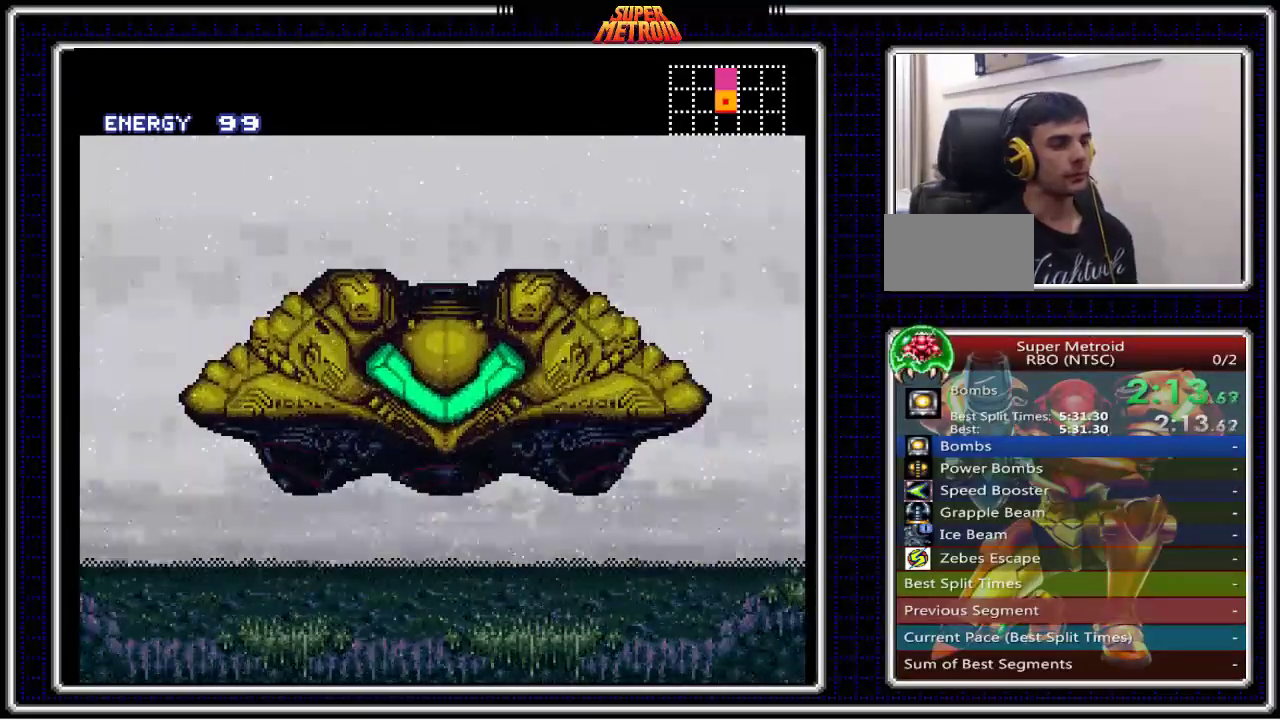
{"buttons": ["B", "DPAD_LEFT"], "events": []}
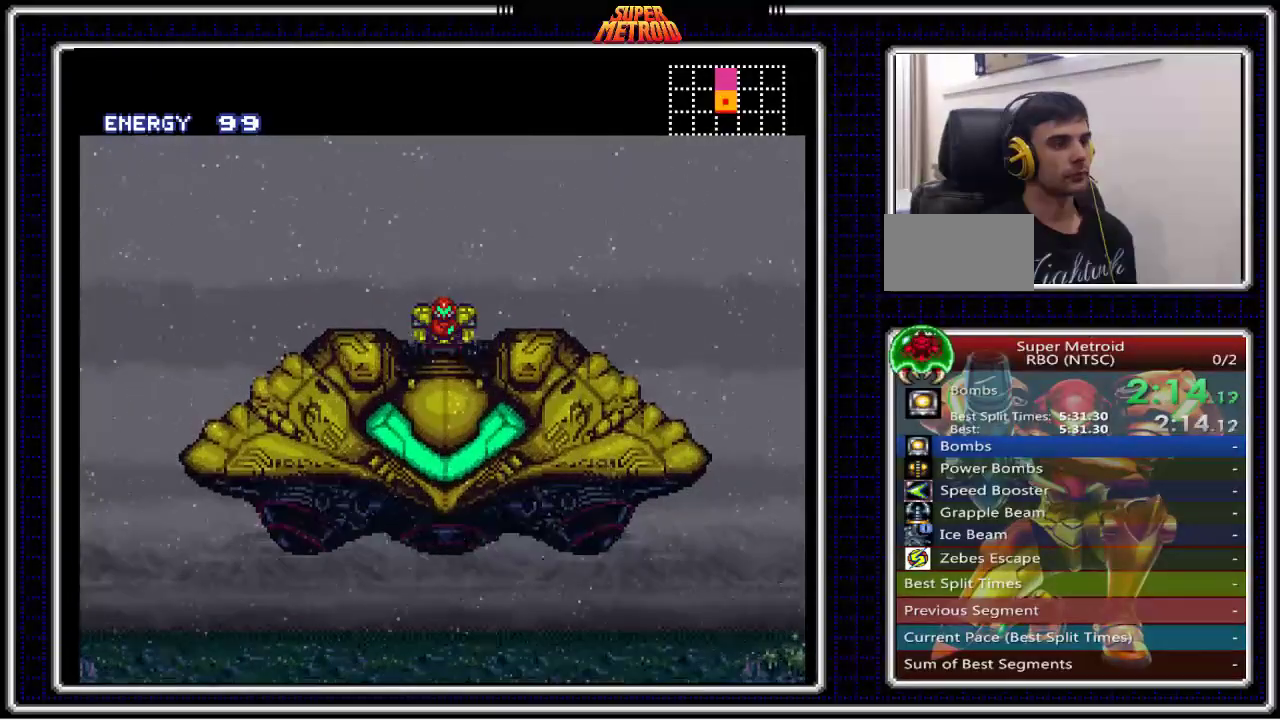
{"buttons": ["B", "DPAD_LEFT"], "events": []}
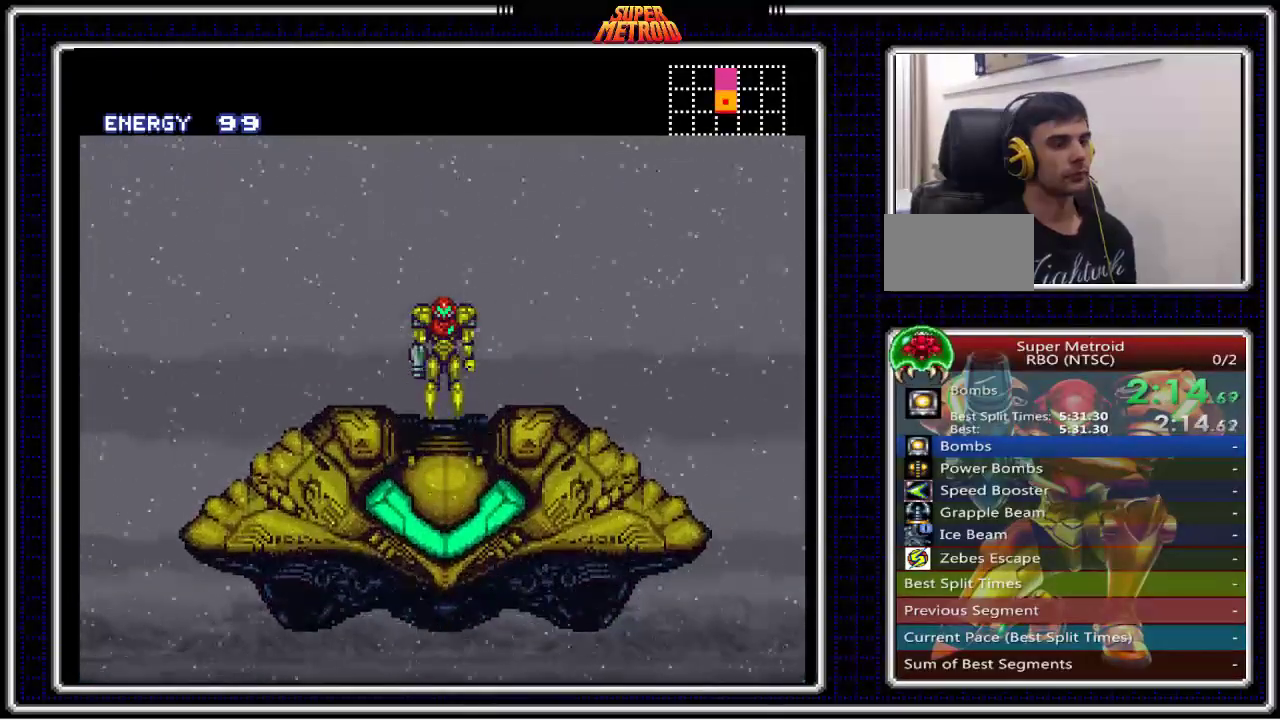
{"buttons": ["B", "DPAD_LEFT"], "events": []}
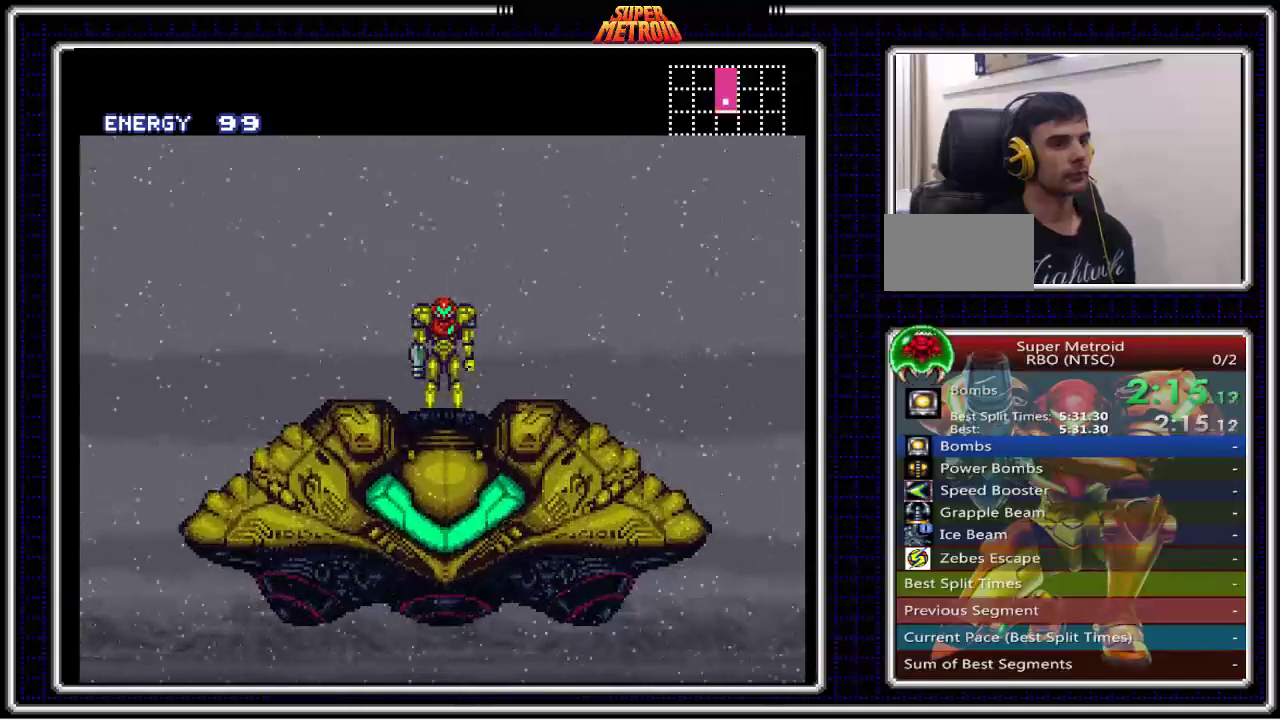
{"buttons": ["B", "DPAD_LEFT"], "events": []}
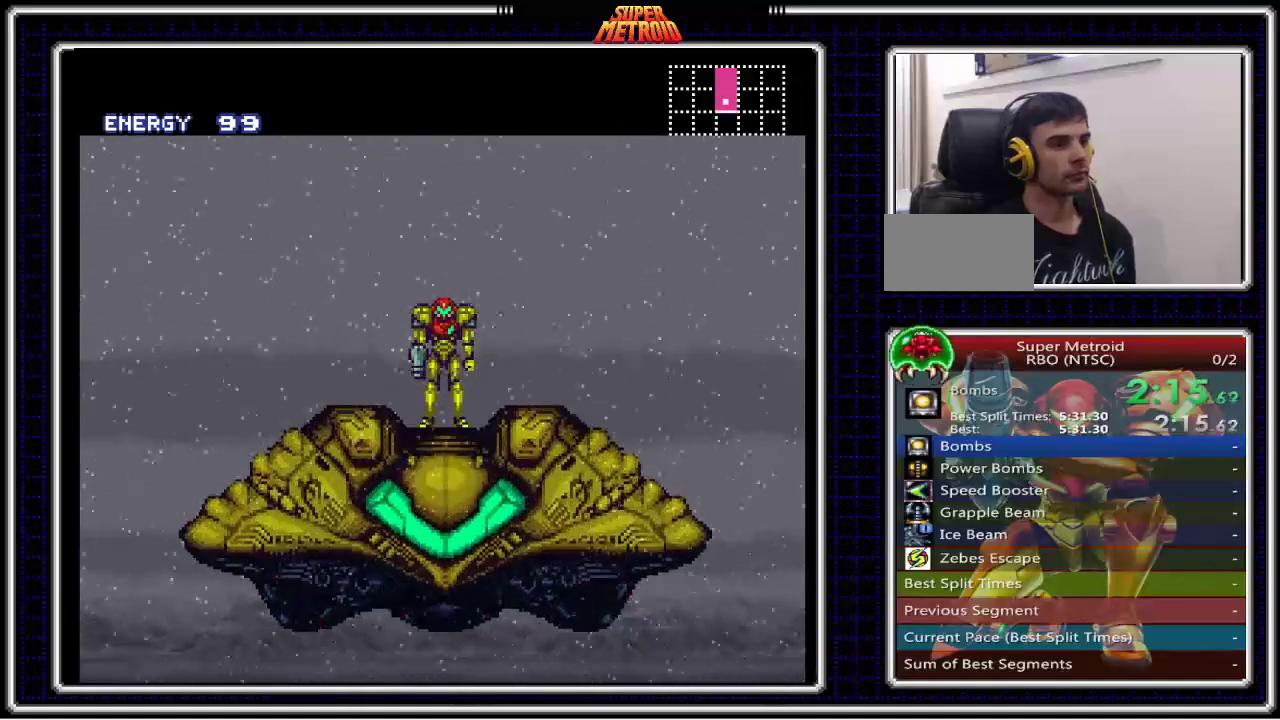
{"buttons": ["B", "DPAD_LEFT"], "events": []}
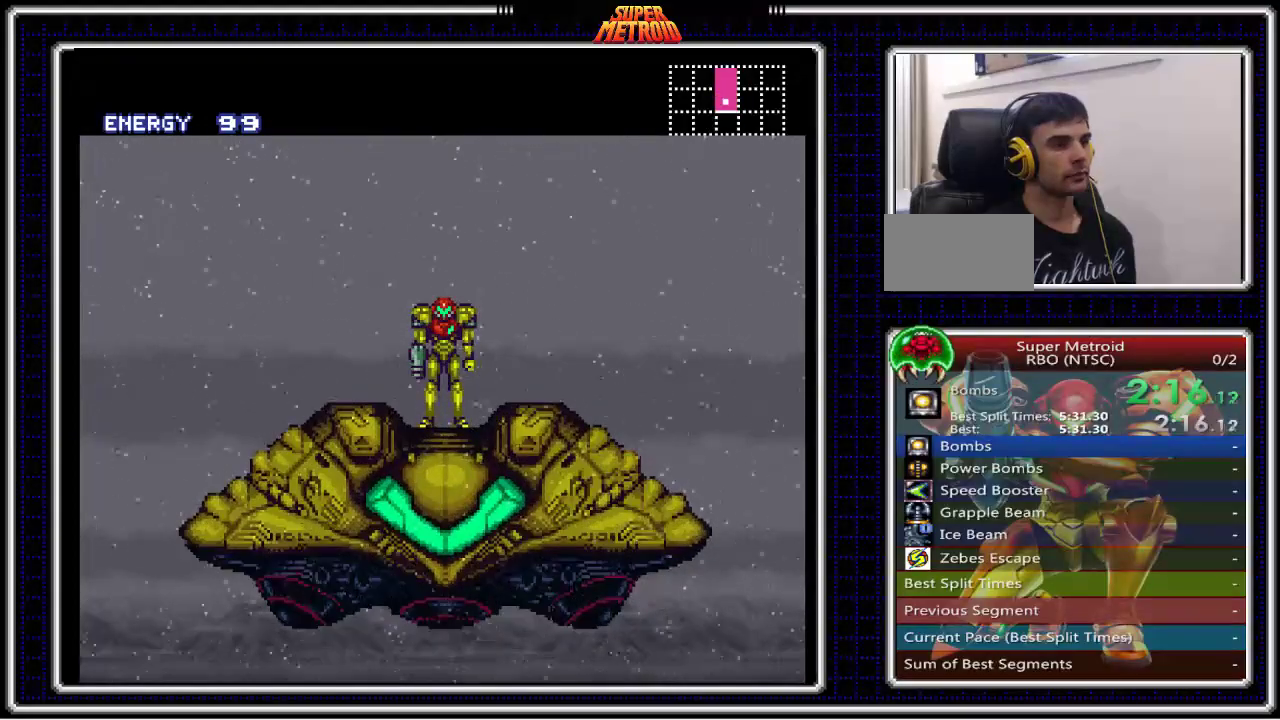
{"buttons": ["B", "DPAD_LEFT"], "events": []}
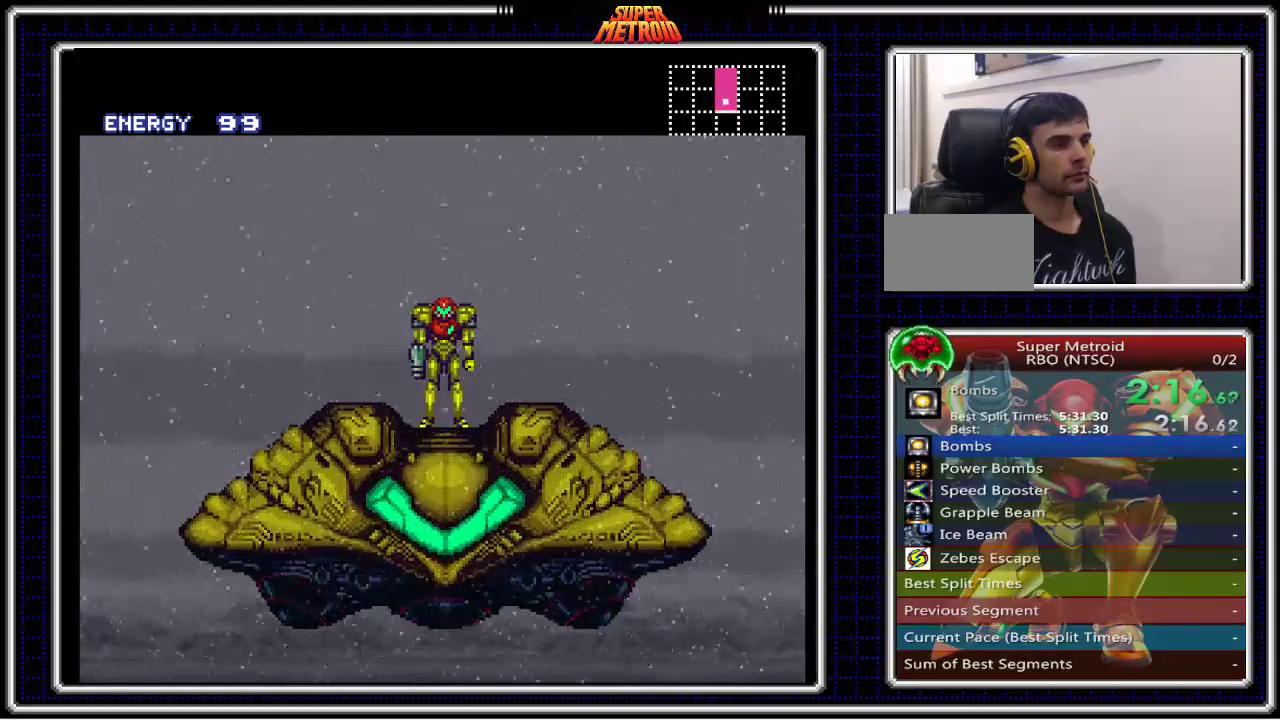
{"buttons": ["B", "DPAD_LEFT"], "events": []}
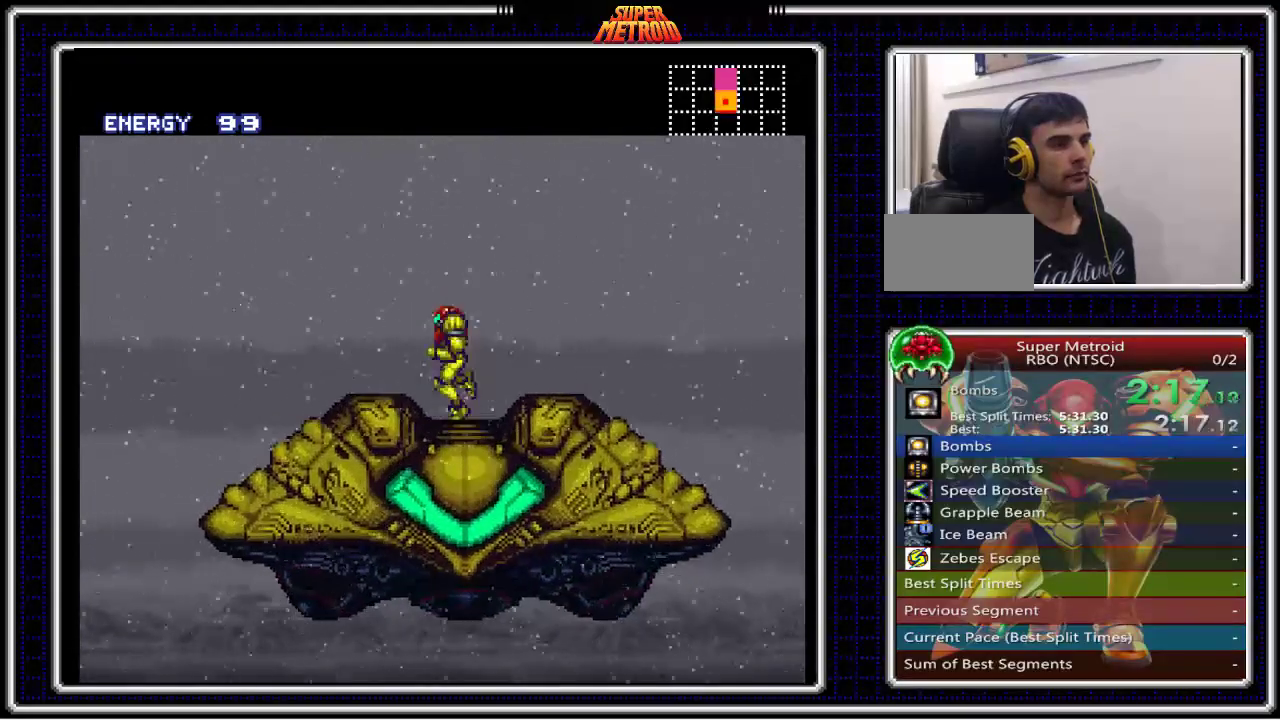
{"buttons": ["B", "DPAD_LEFT"], "events": []}
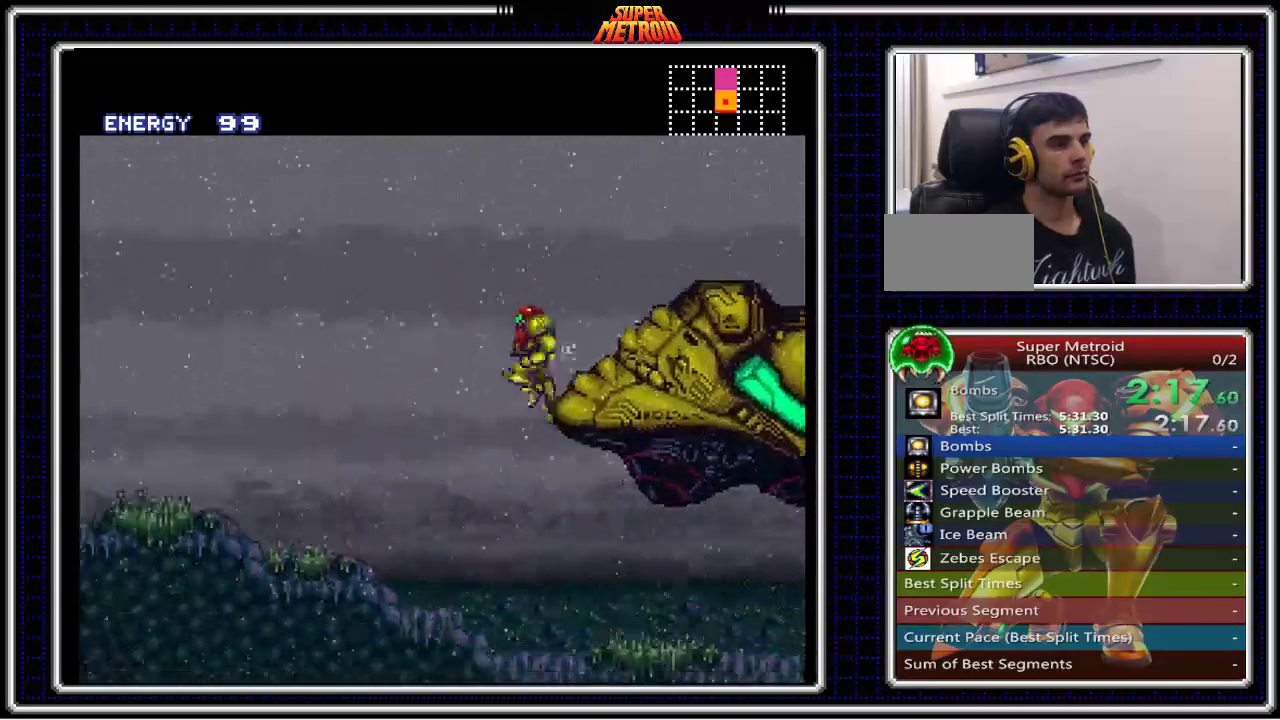
{"buttons": ["B", "DPAD_LEFT"], "events": []}
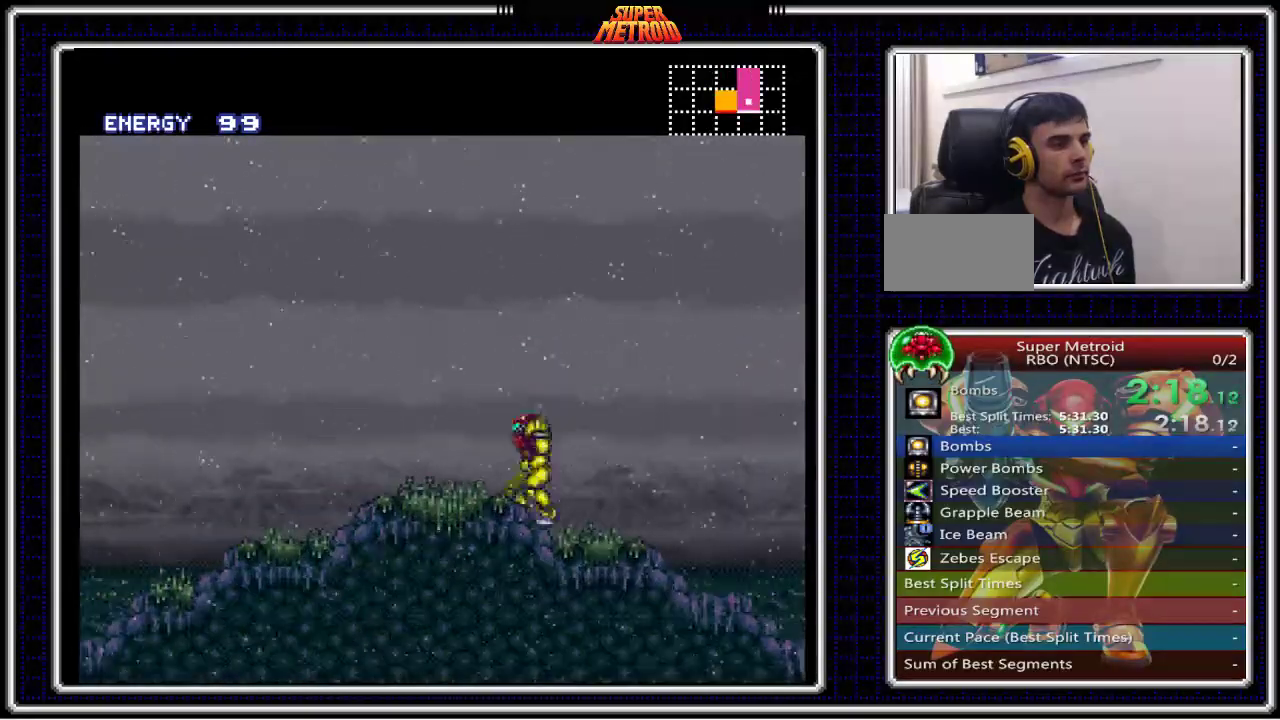
{"buttons": ["B", "DPAD_LEFT"], "events": []}
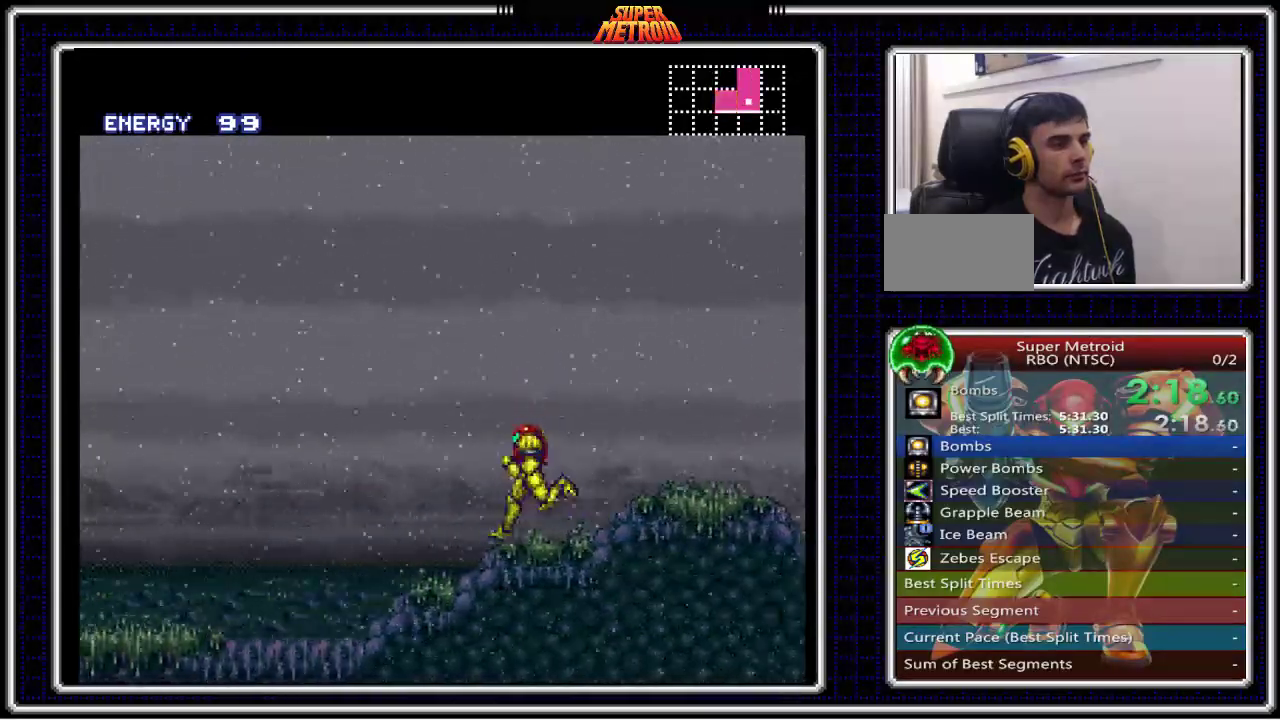
{"buttons": ["B", "DPAD_LEFT"], "events": []}
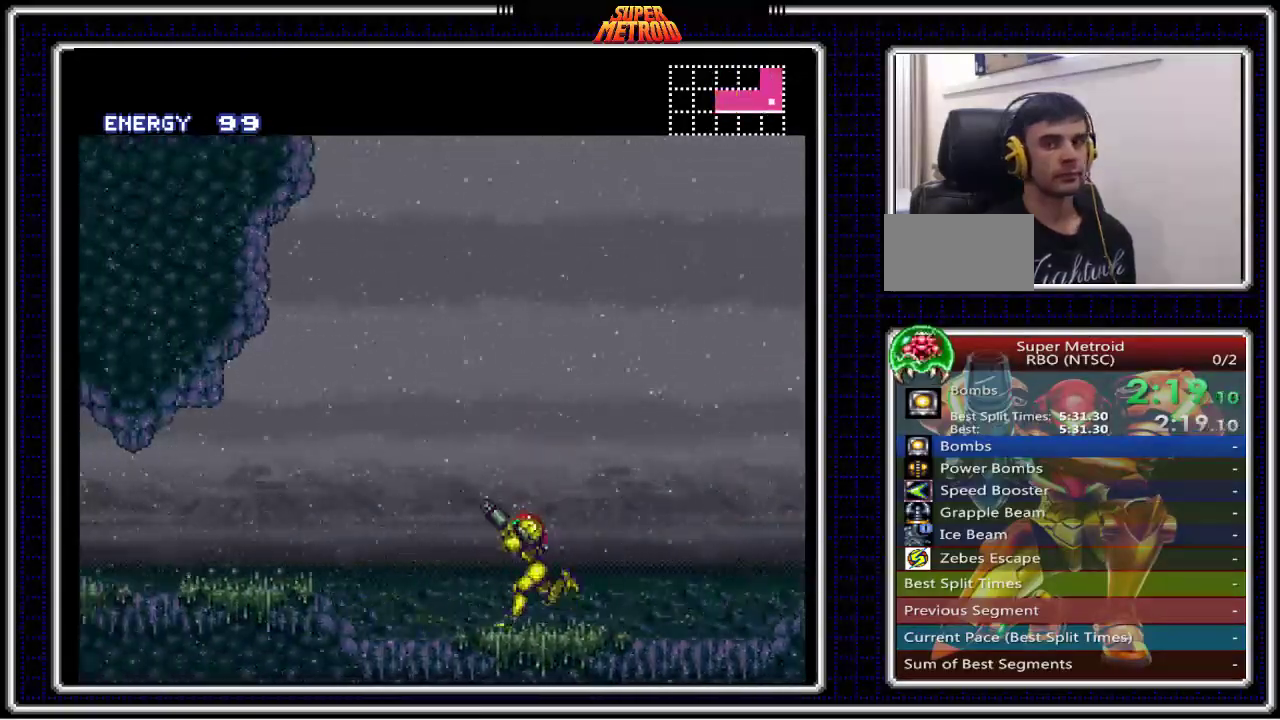
{"buttons": ["B", "DPAD_LEFT"], "events": []}
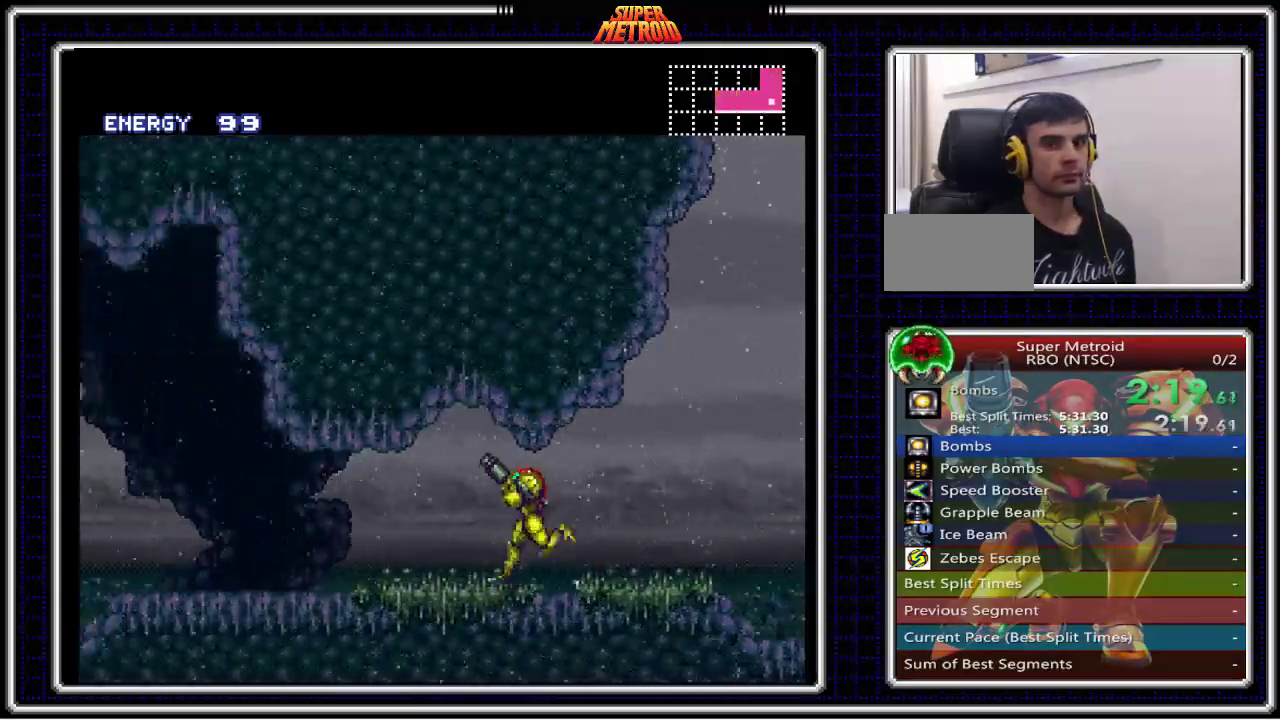
{"buttons": ["B", "DPAD_LEFT"], "events": []}
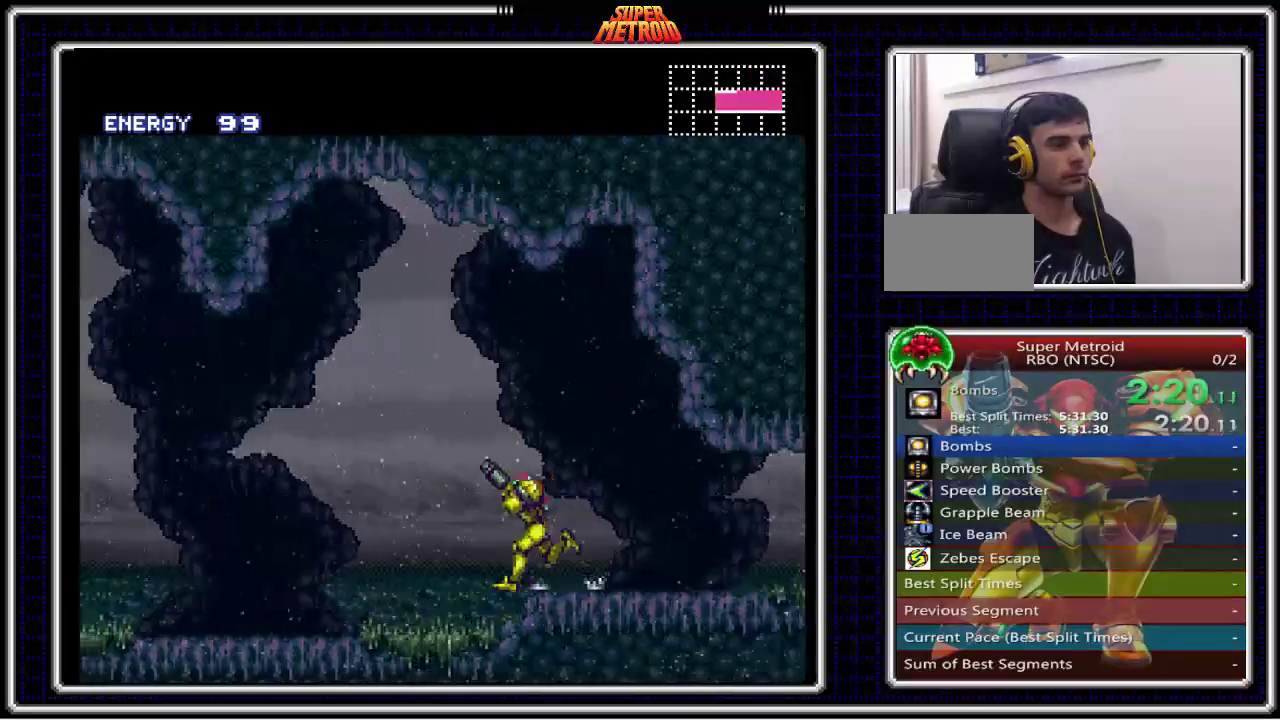
{"buttons": ["B", "DPAD_LEFT"], "events": []}
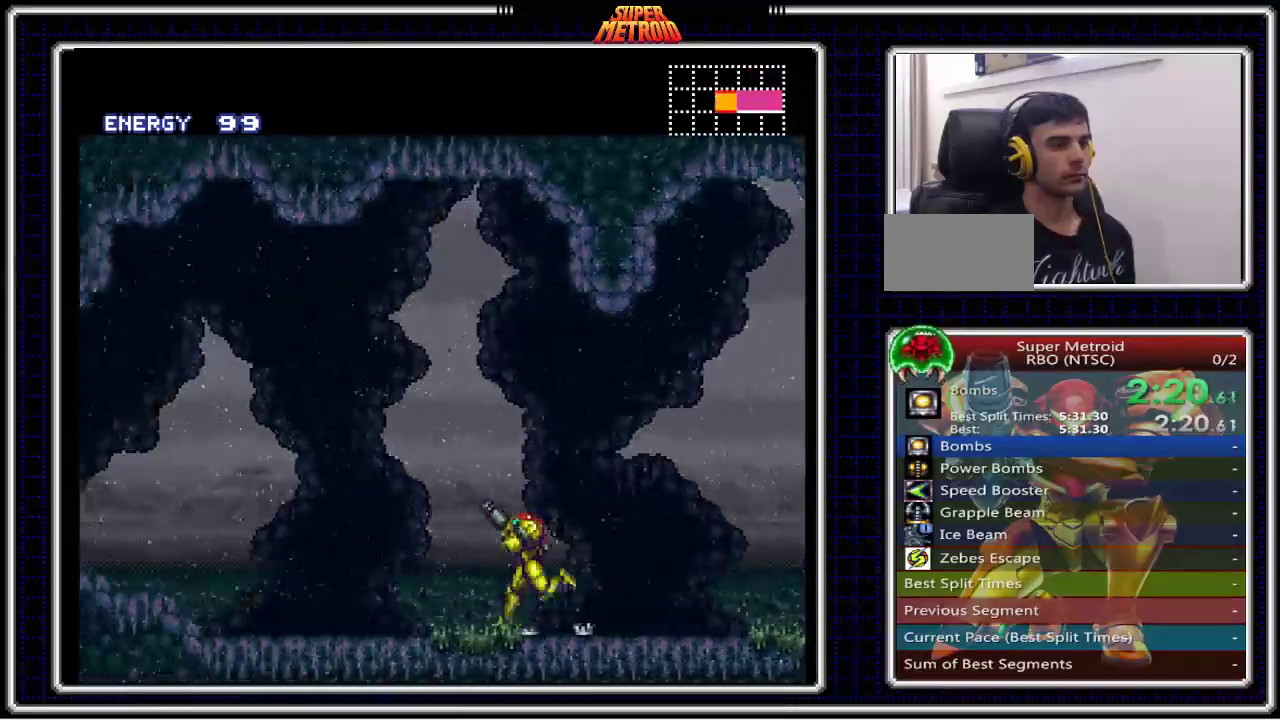
{"buttons": ["B", "DPAD_LEFT"], "events": [[317, "X", "down"], [483, "X", "up"]]}
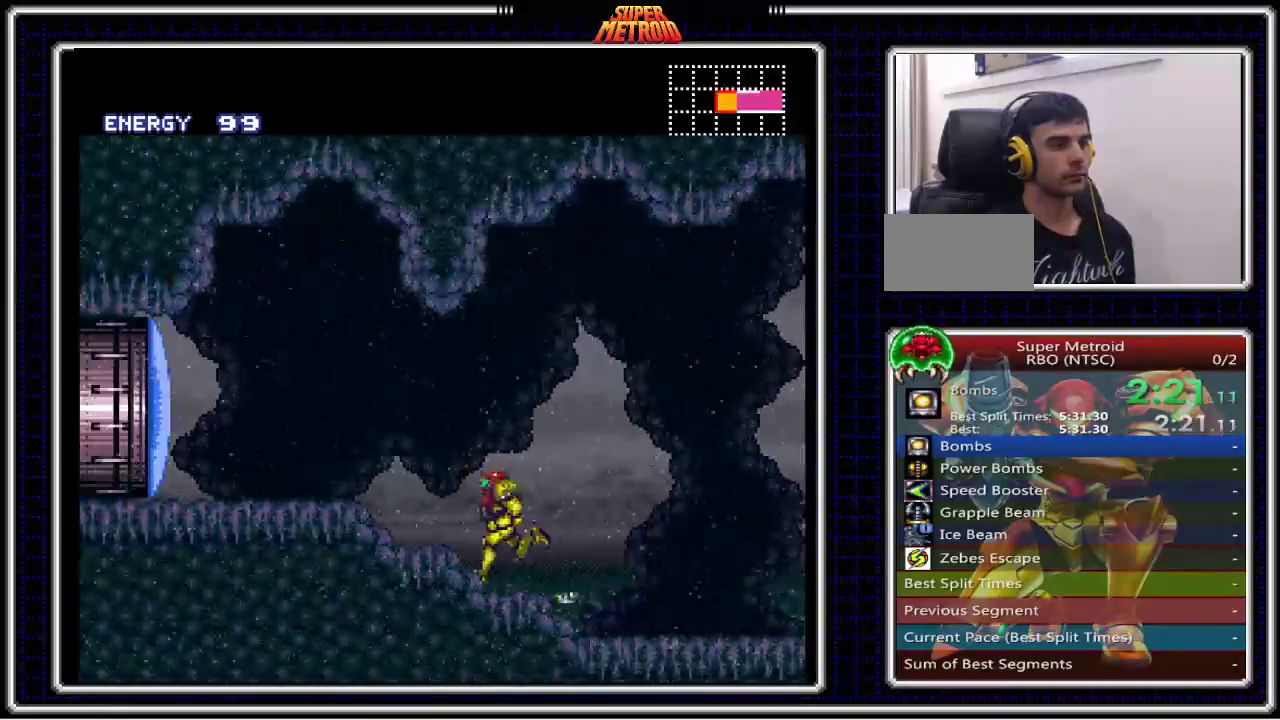
{"buttons": ["B", "DPAD_LEFT"], "events": []}
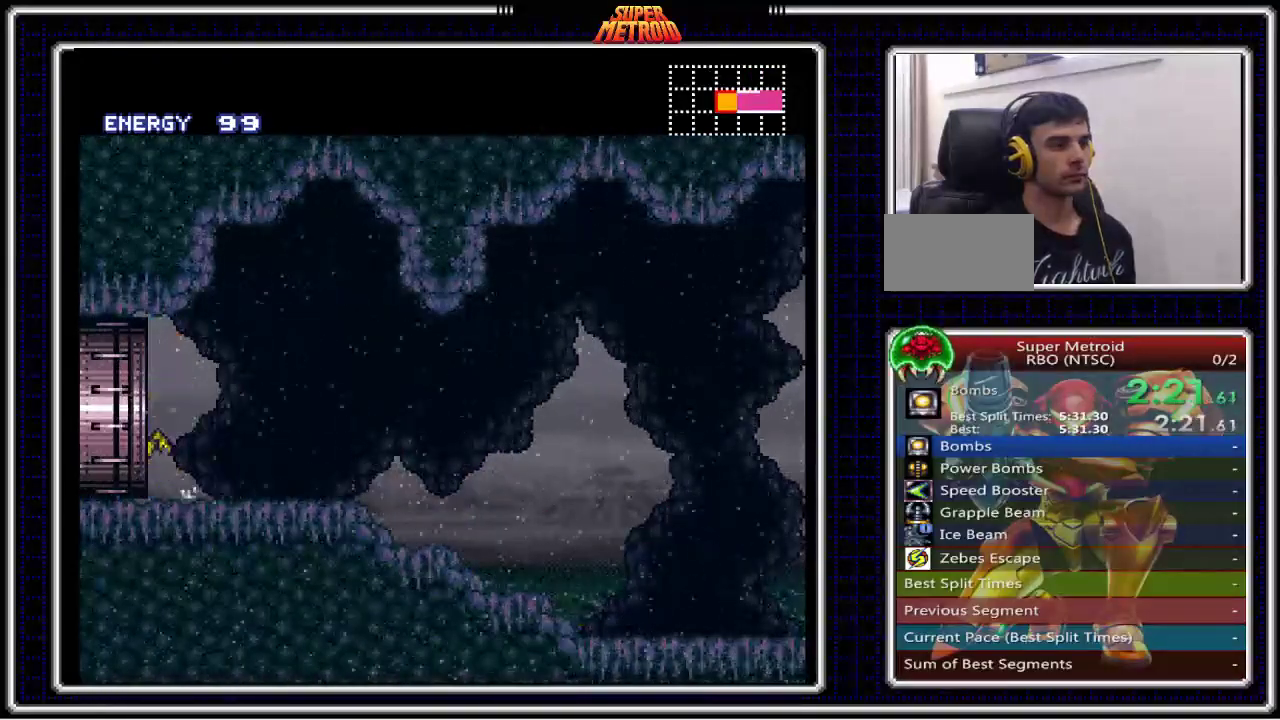
{"buttons": ["B"], "events": [[383, "DPAD_LEFT", "up"]]}
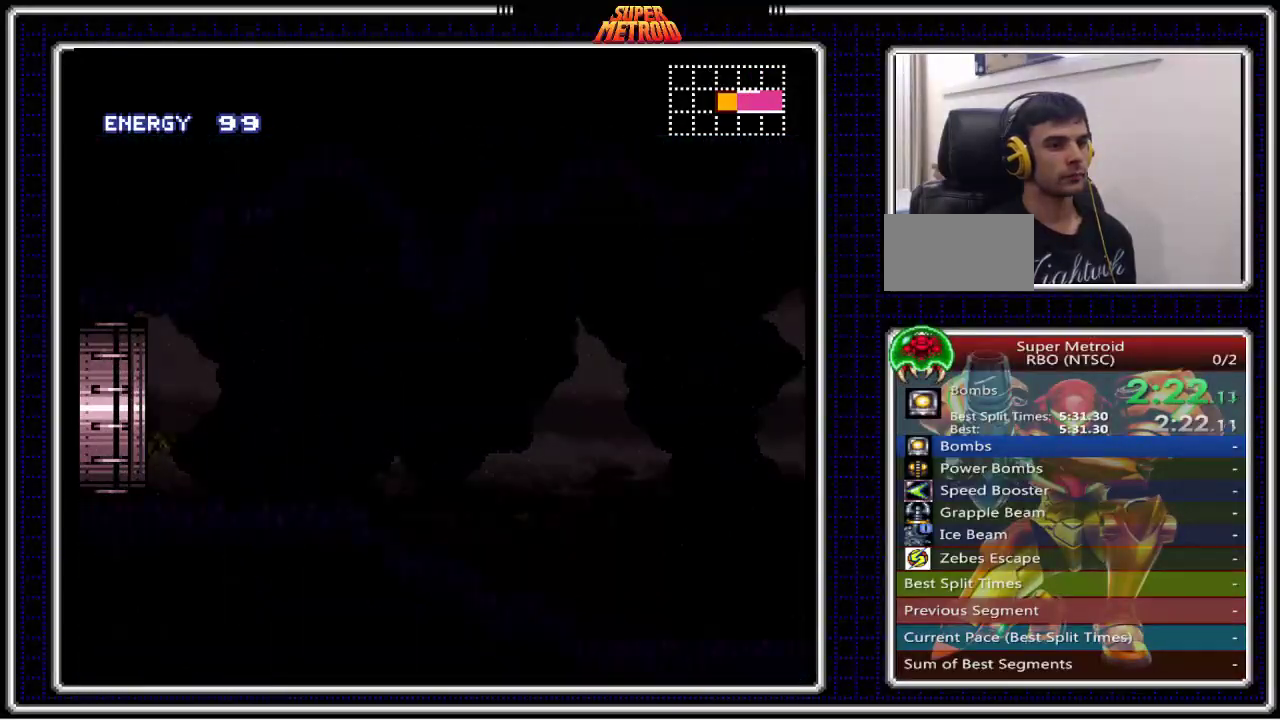
{"buttons": ["B", "DPAD_LEFT"], "events": [[50, "DPAD_LEFT", "down"]]}
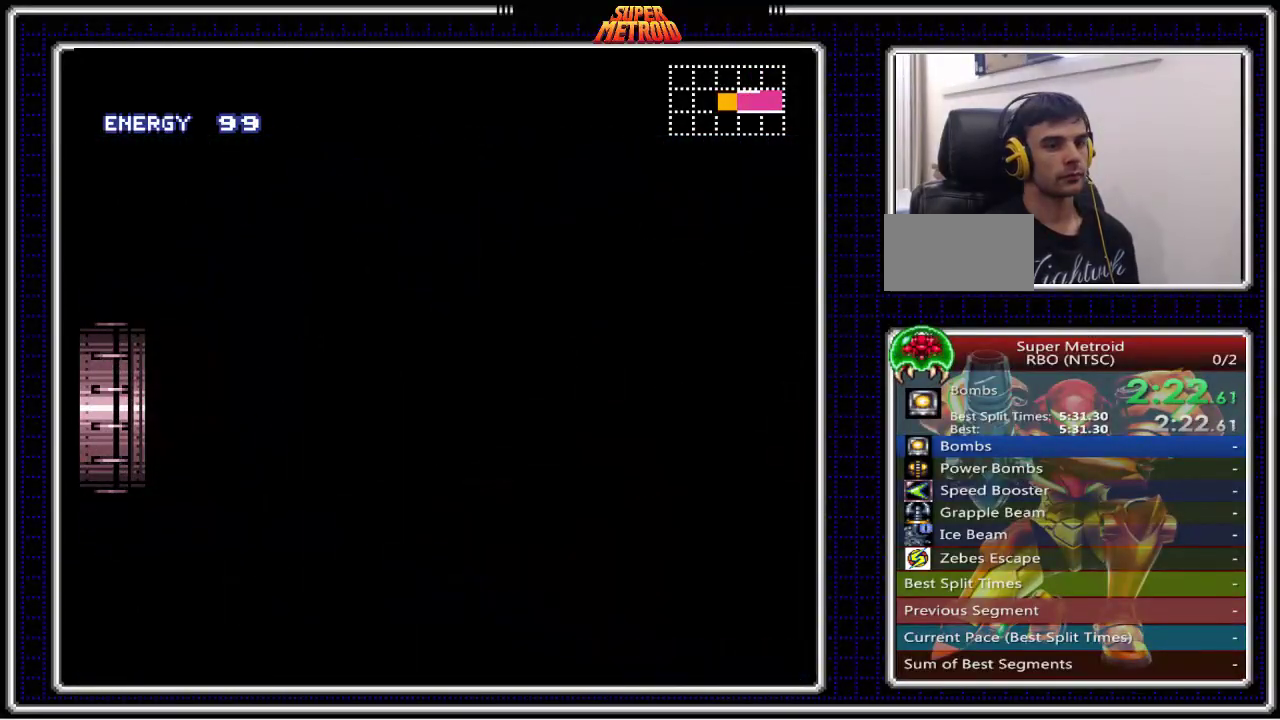
{"buttons": ["B", "DPAD_LEFT"], "events": []}
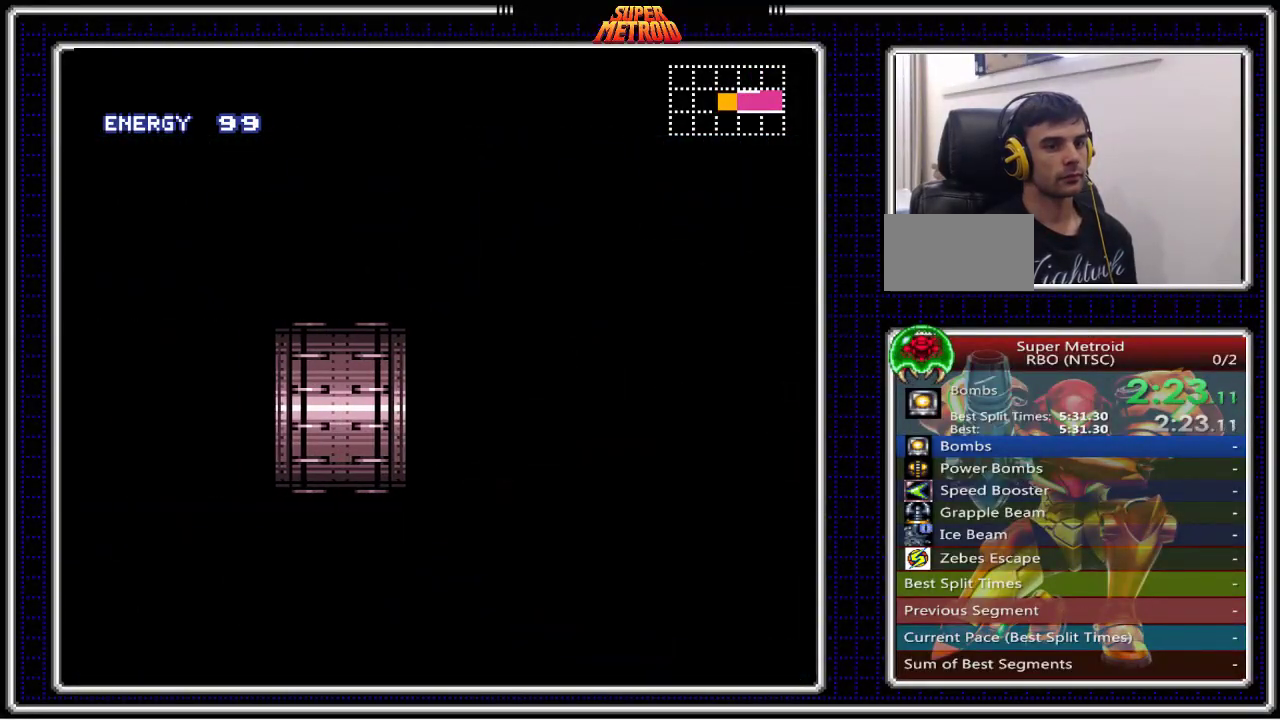
{"buttons": ["B", "DPAD_LEFT"], "events": []}
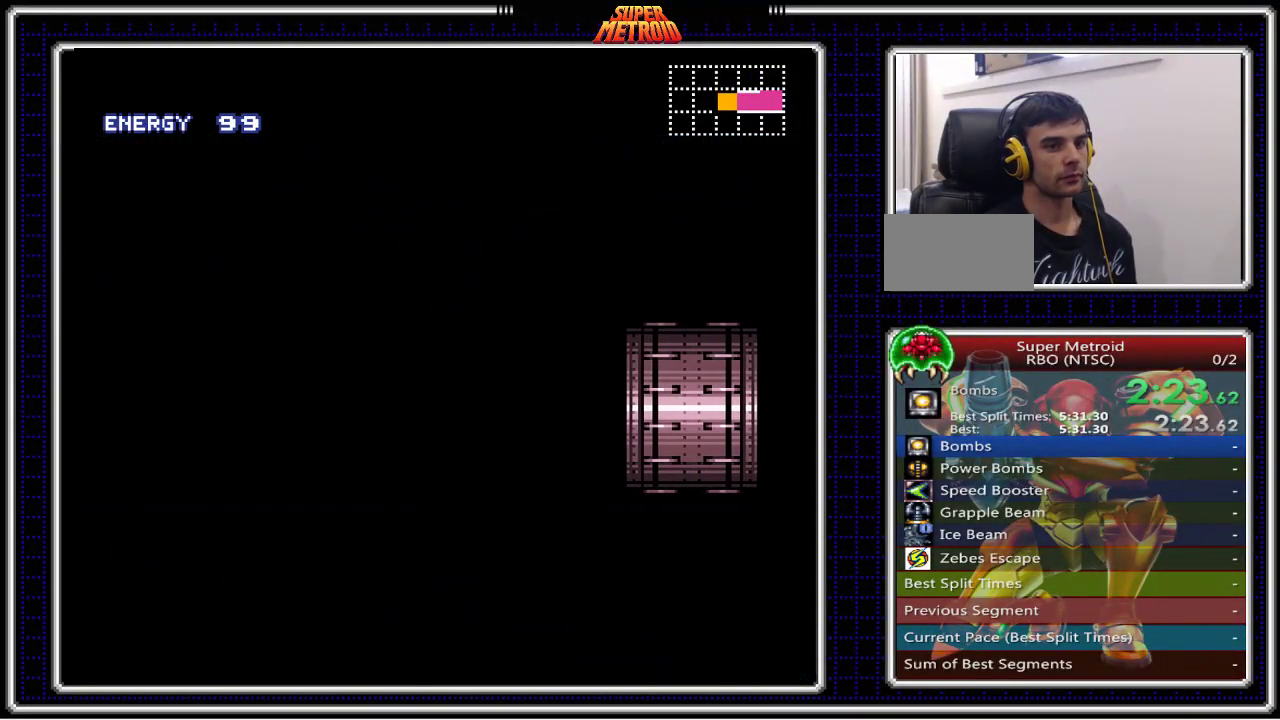
{"buttons": ["B", "DPAD_LEFT"], "events": []}
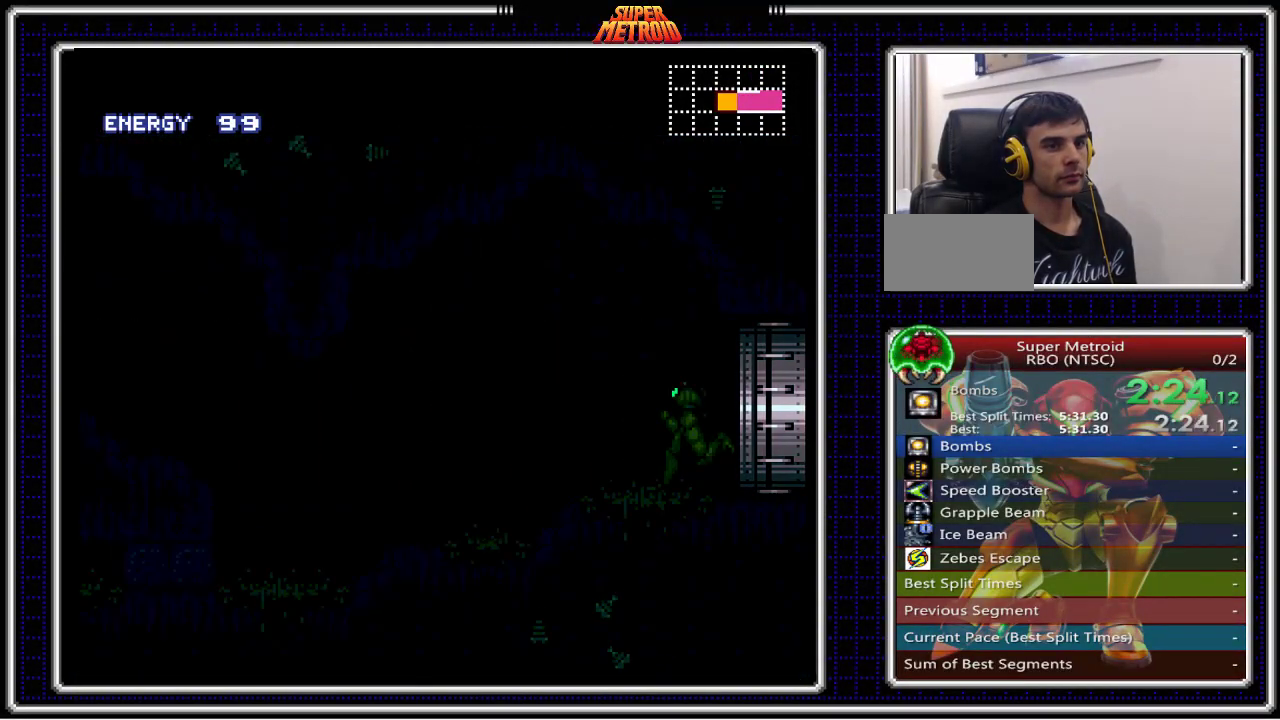
{"buttons": ["B", "DPAD_LEFT"], "events": []}
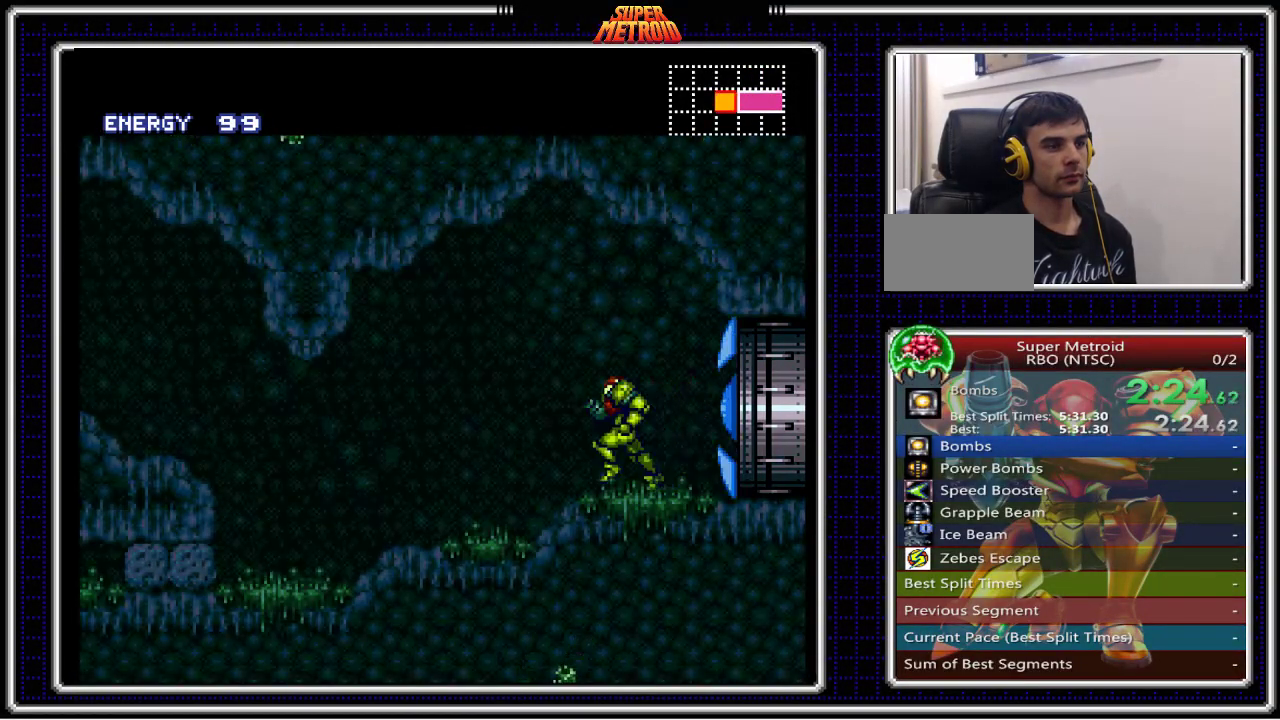
{"buttons": ["A", "B", "DPAD_LEFT"], "events": [[400, "A", "down"]]}
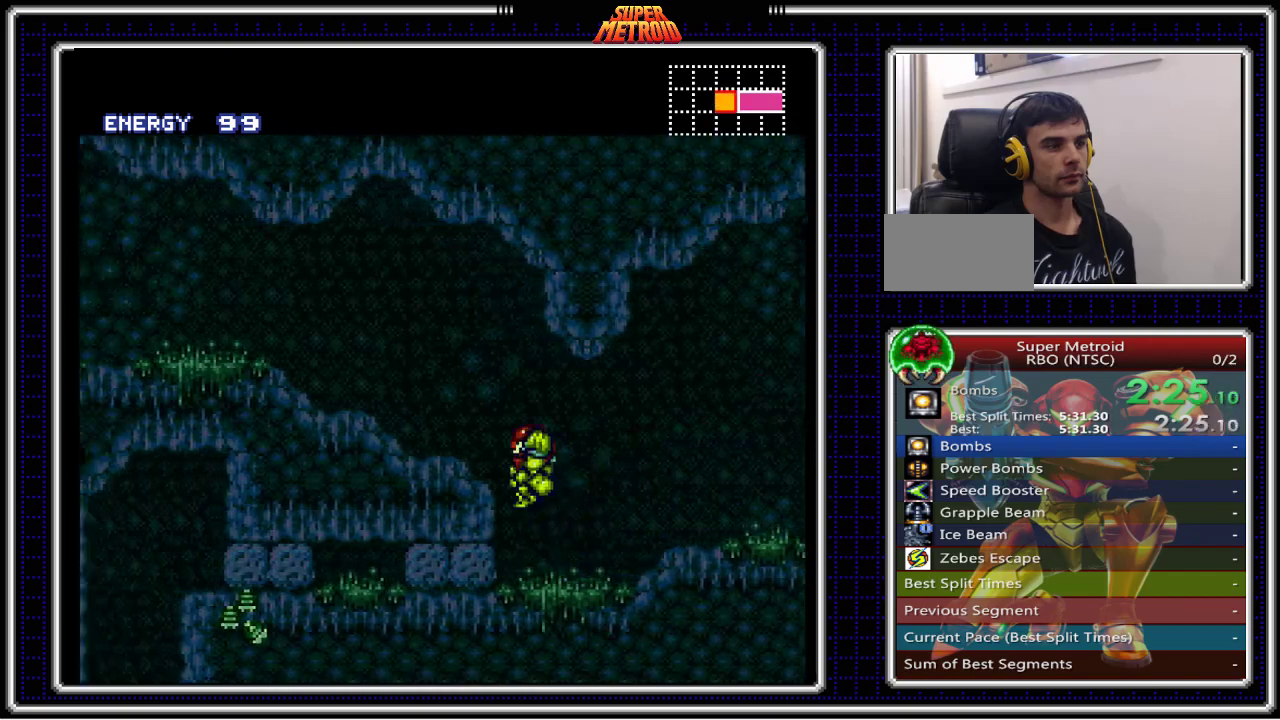
{"buttons": ["B", "DPAD_LEFT"], "events": [[50, "A", "up"]]}
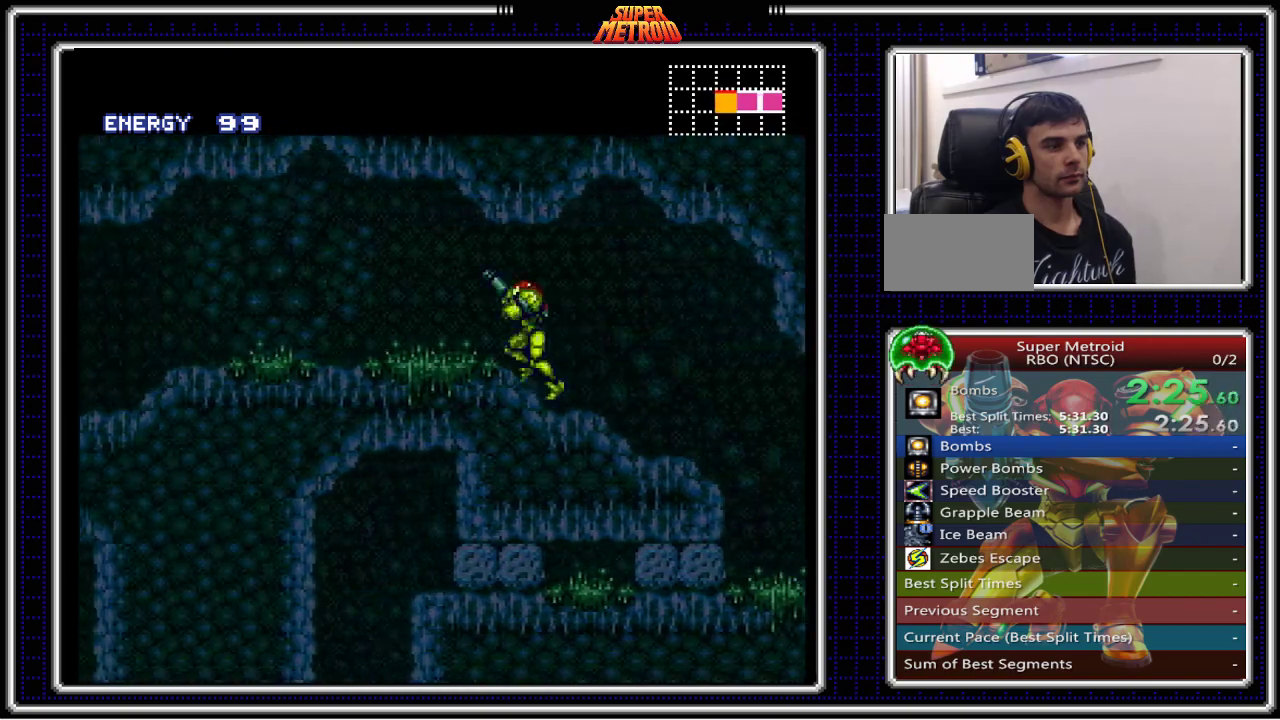
{"buttons": ["B", "DPAD_LEFT"], "events": []}
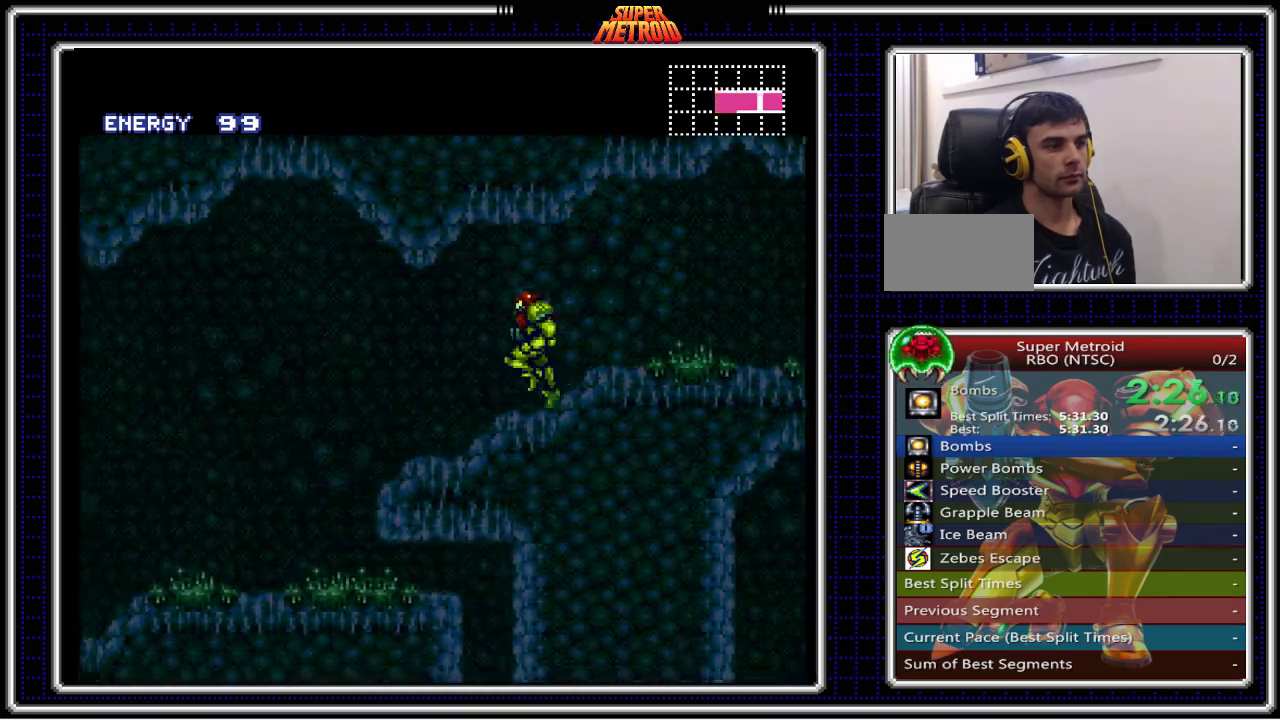
{"buttons": ["B", "DPAD_LEFT"], "events": []}
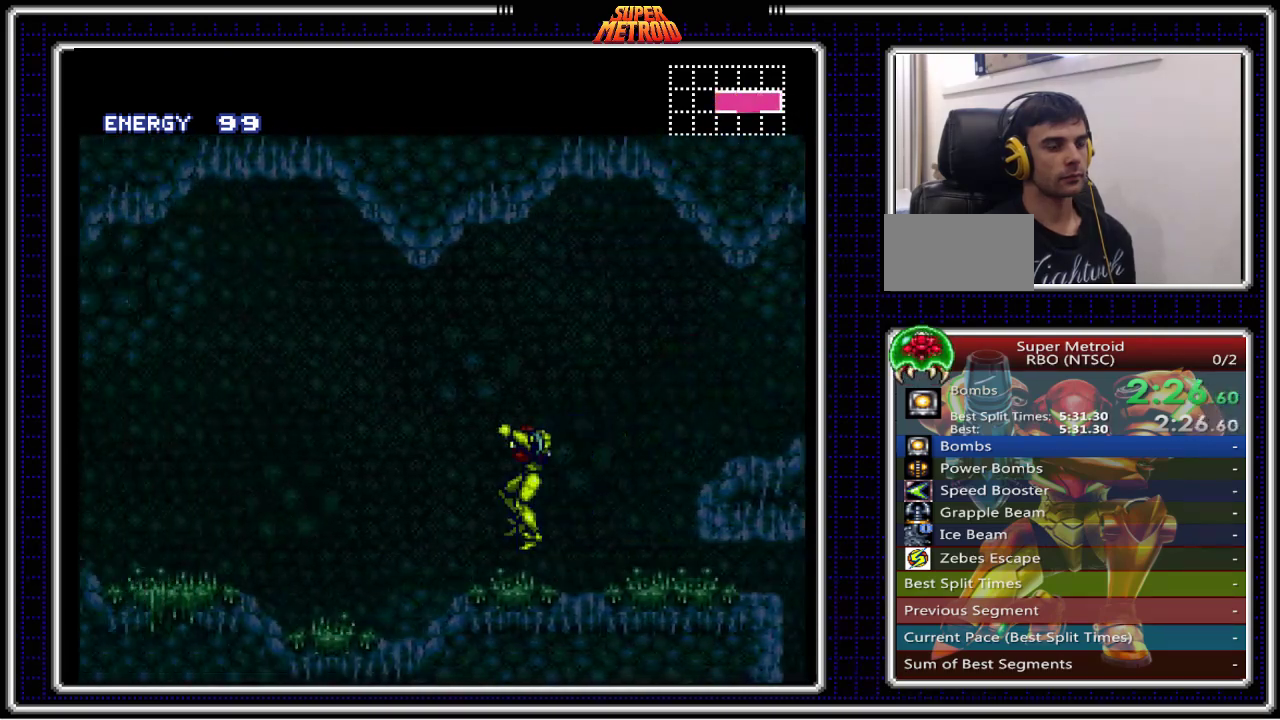
{"buttons": ["B", "DPAD_LEFT"], "events": []}